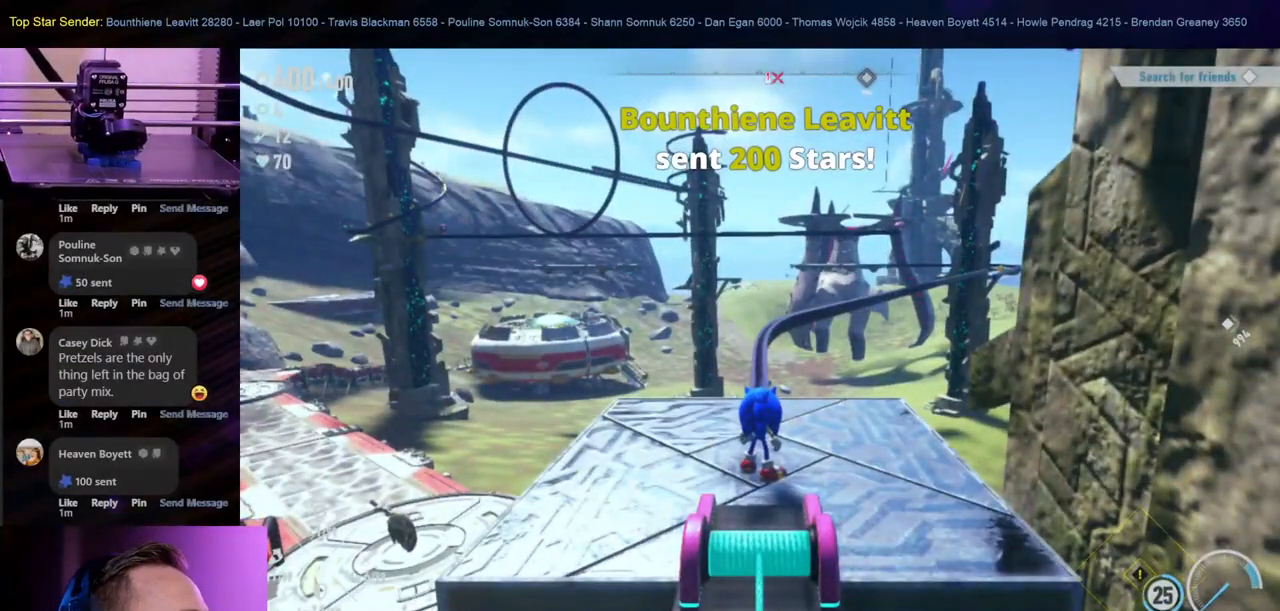
Gameplay with a controller (Nintendo layout); each line is a JSON object with the inputs held at the frame after it. "events" lists button and stick changes between this image and that frame as [ms after this image, input, new state], when the widget could be followed in between. Not read: HOME L1 L2 L3 R2 R3.
{"buttons": [], "left_stick": "up", "right_stick": "center"}
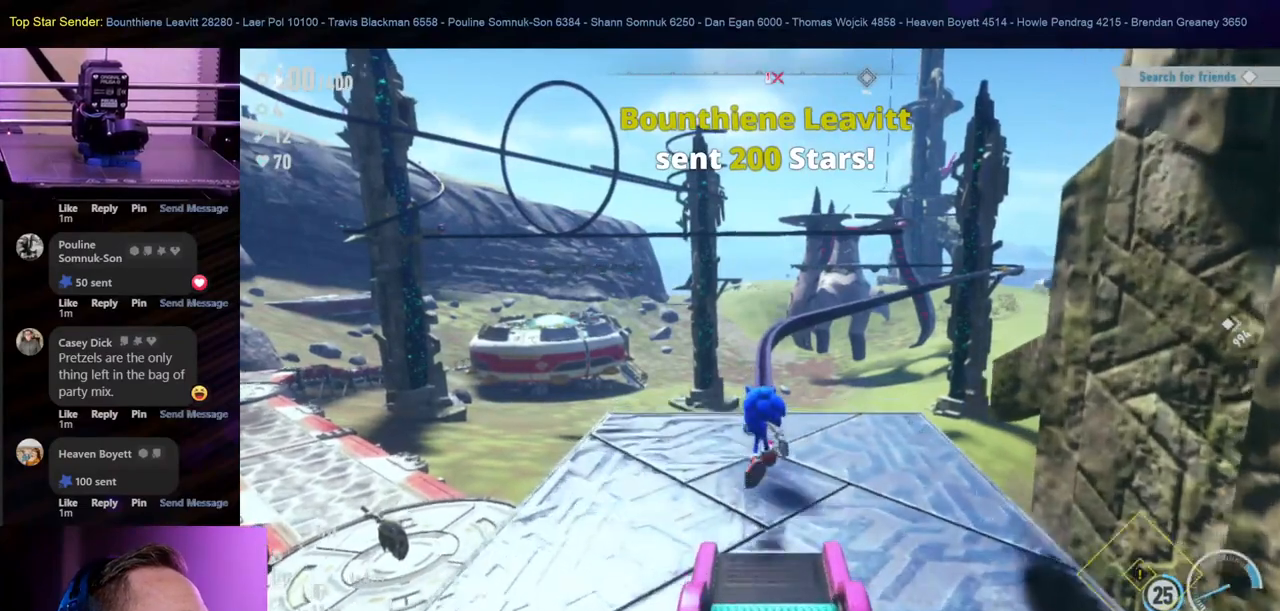
{"buttons": [], "left_stick": "up", "right_stick": "center", "events": []}
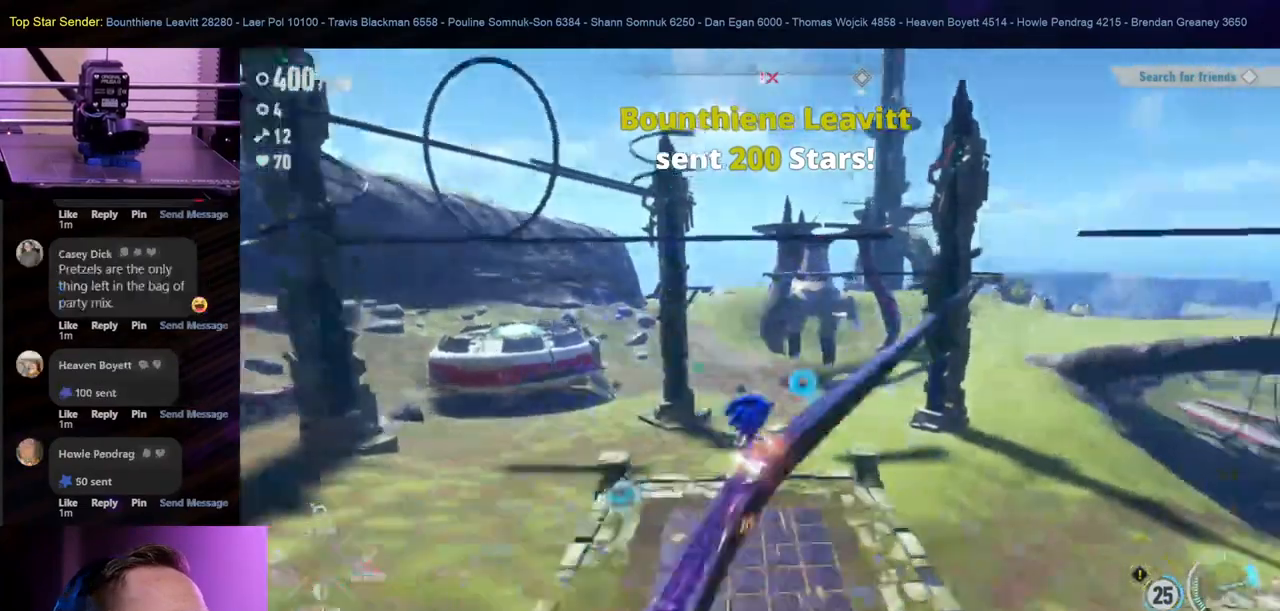
{"buttons": [], "left_stick": "up", "right_stick": "center", "events": []}
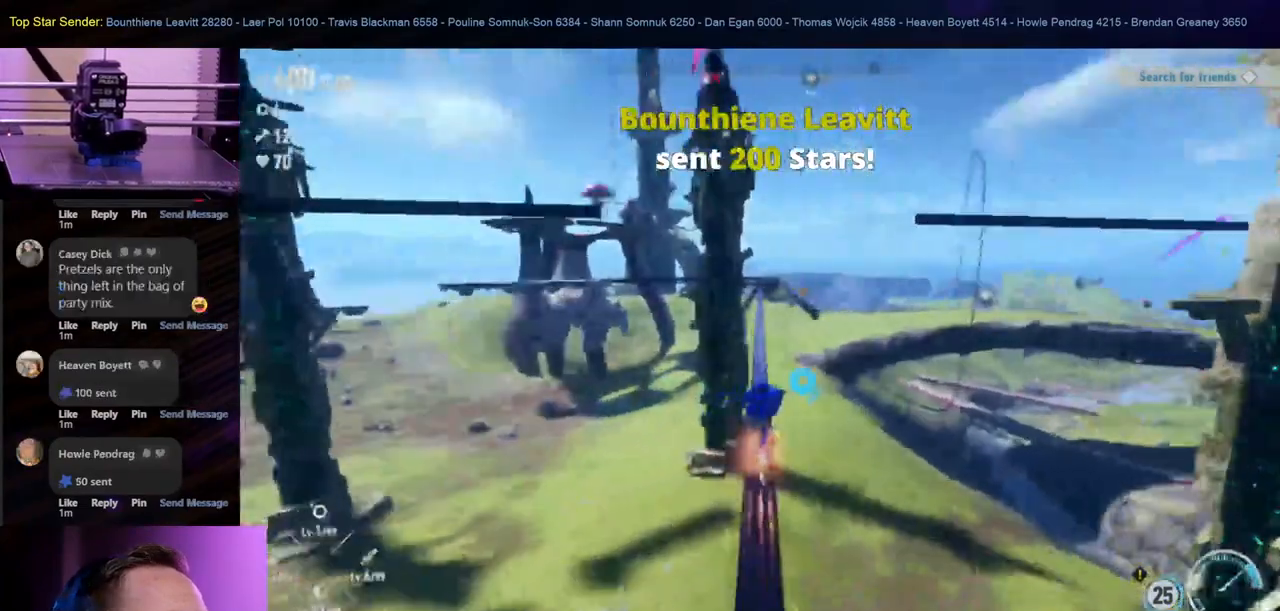
{"buttons": [], "left_stick": "right", "right_stick": "center", "events": [[217, "left_stick", "center"], [350, "left_stick", "right"], [383, "B", "down"], [483, "B", "up"]]}
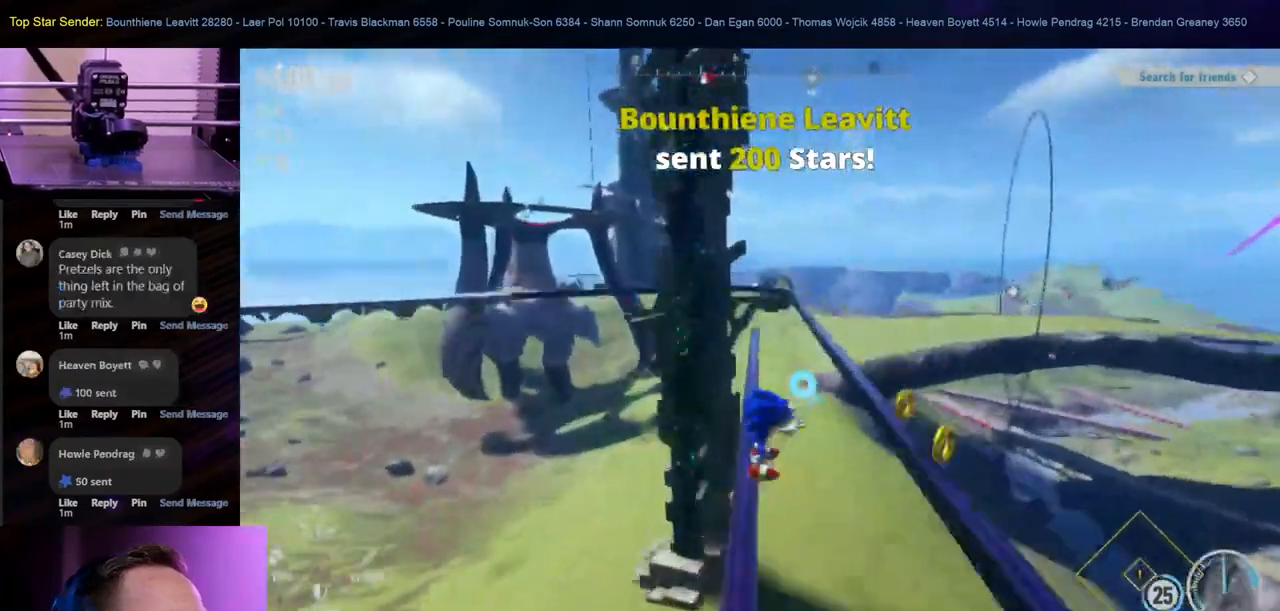
{"buttons": [], "left_stick": "center", "right_stick": "center", "events": [[33, "left_stick", "center"]]}
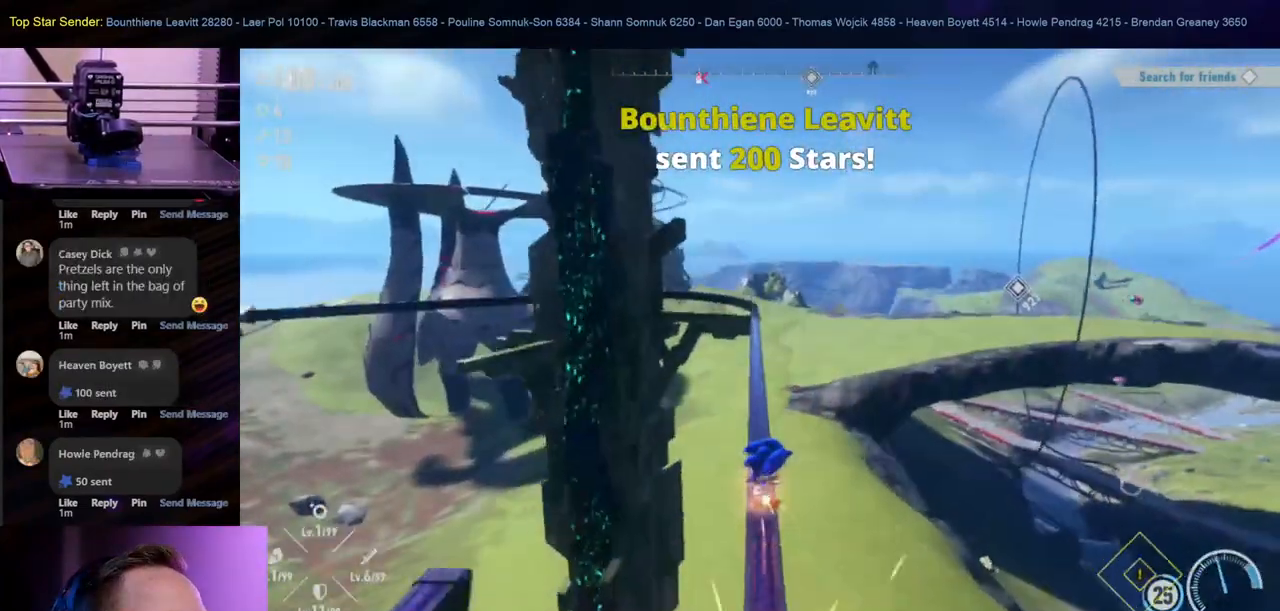
{"buttons": [], "left_stick": "center", "right_stick": "center", "events": []}
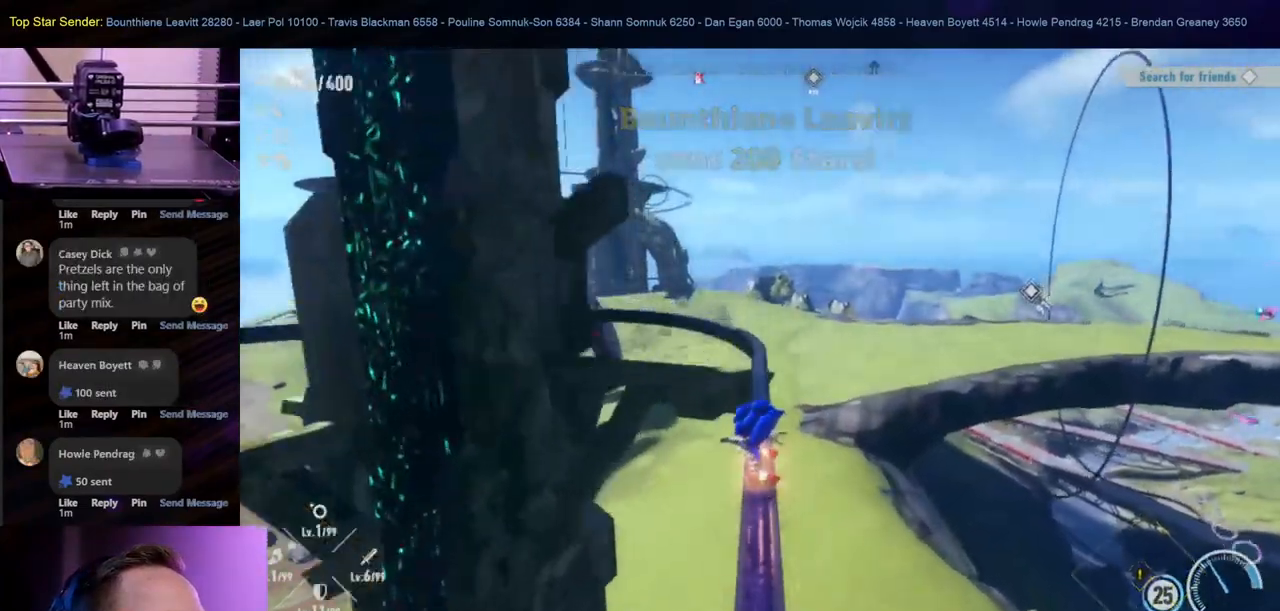
{"buttons": [], "left_stick": "up", "right_stick": "center", "events": [[300, "left_stick", "up"]]}
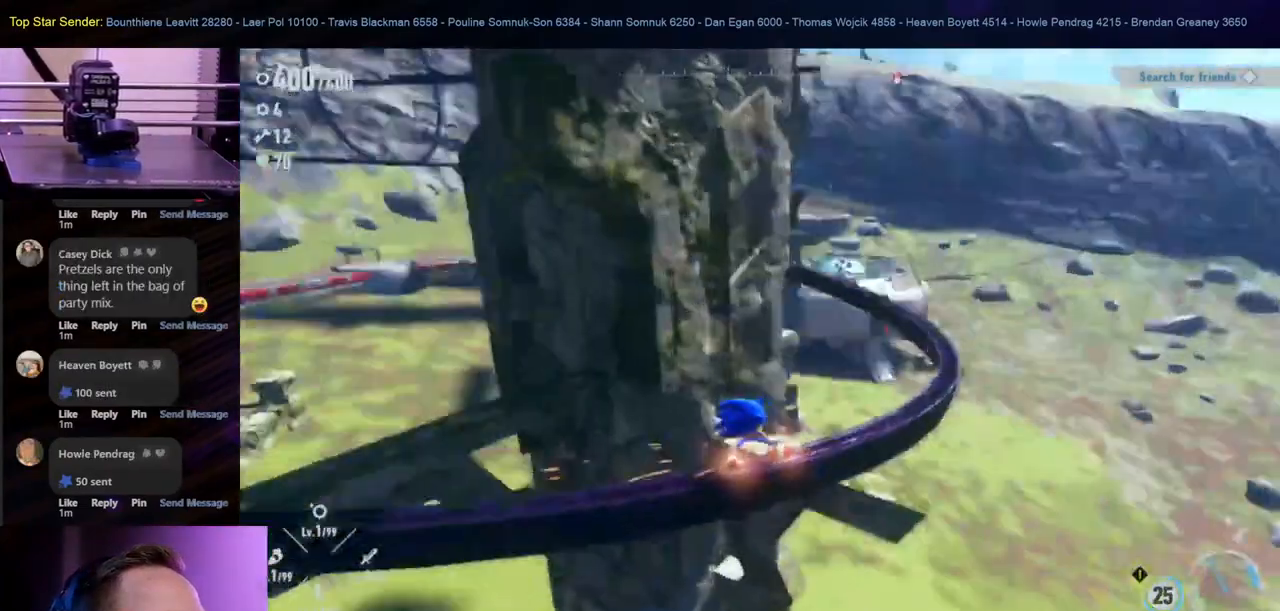
{"buttons": [], "left_stick": "up", "right_stick": "center", "events": []}
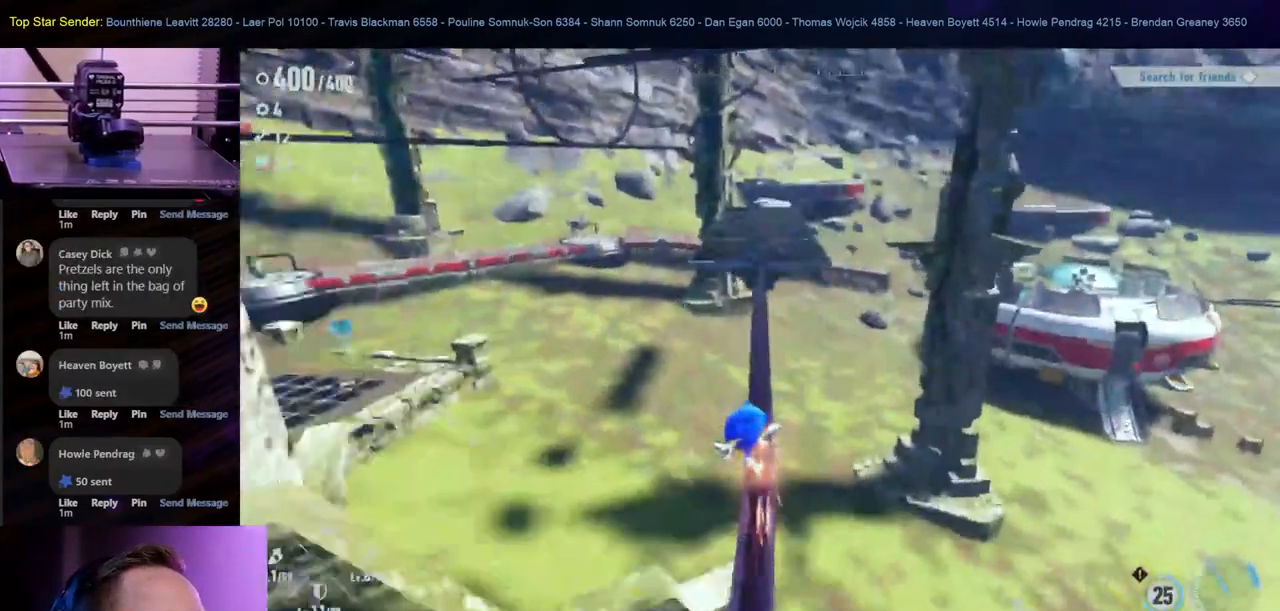
{"buttons": [], "left_stick": "up", "right_stick": "center", "events": []}
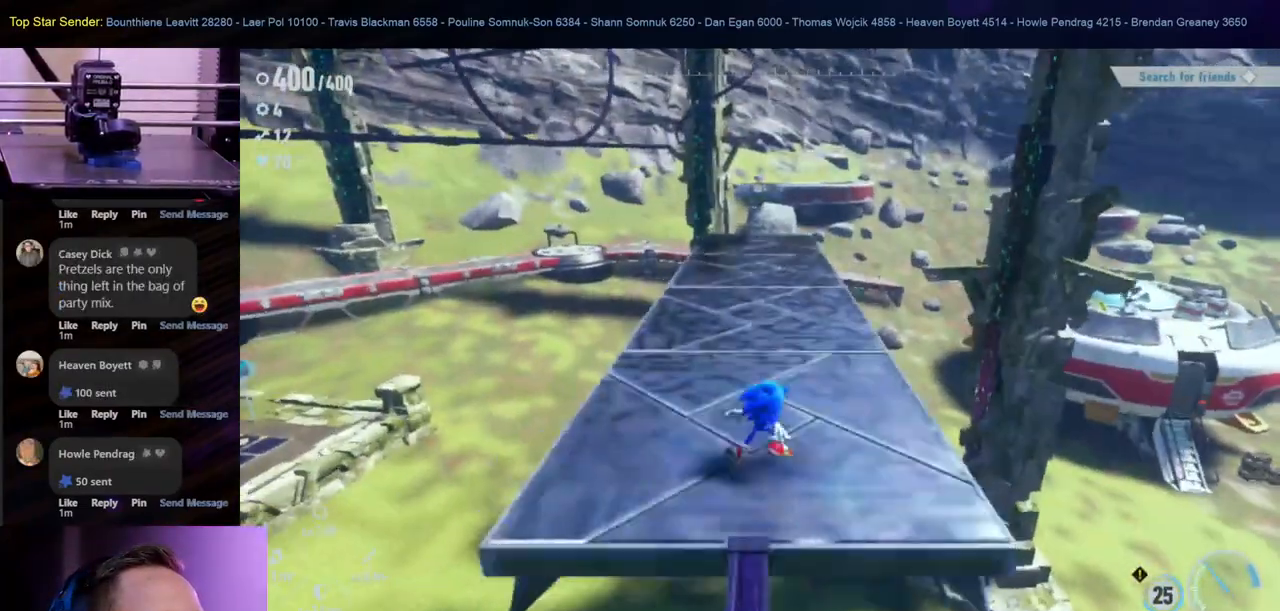
{"buttons": [], "left_stick": "up", "right_stick": "center", "events": []}
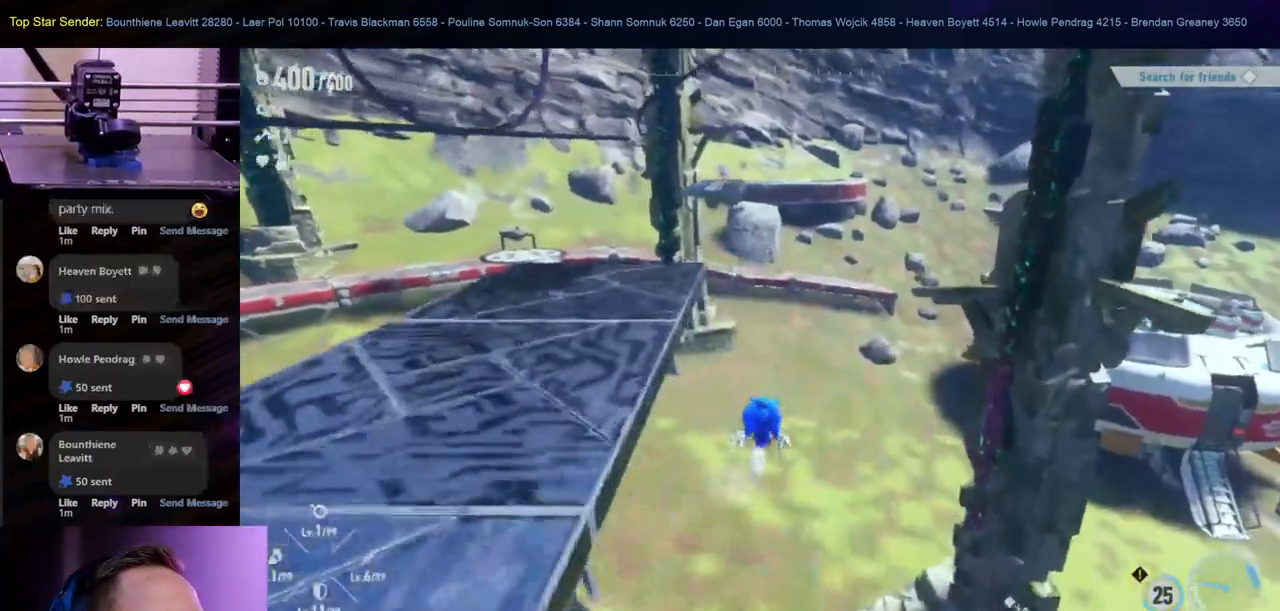
{"buttons": [], "left_stick": "up-left", "right_stick": "left", "events": [[350, "left_stick", "up-left"], [483, "right_stick", "left"]]}
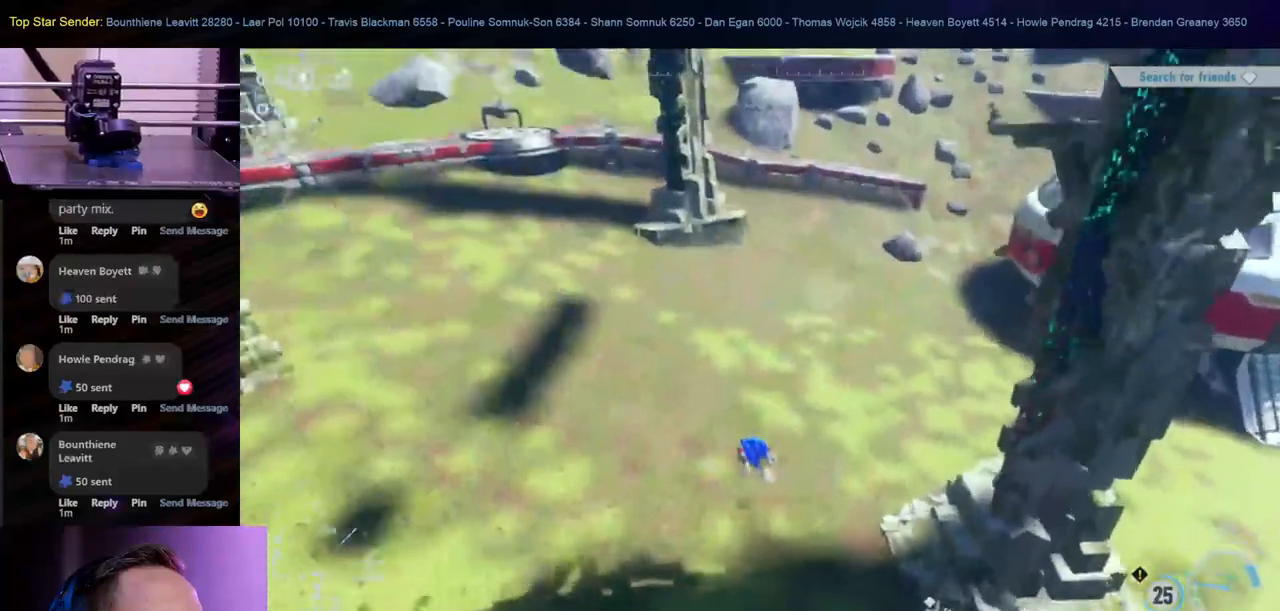
{"buttons": [], "left_stick": "up-left", "right_stick": "up-left", "events": [[200, "right_stick", "up-left"]]}
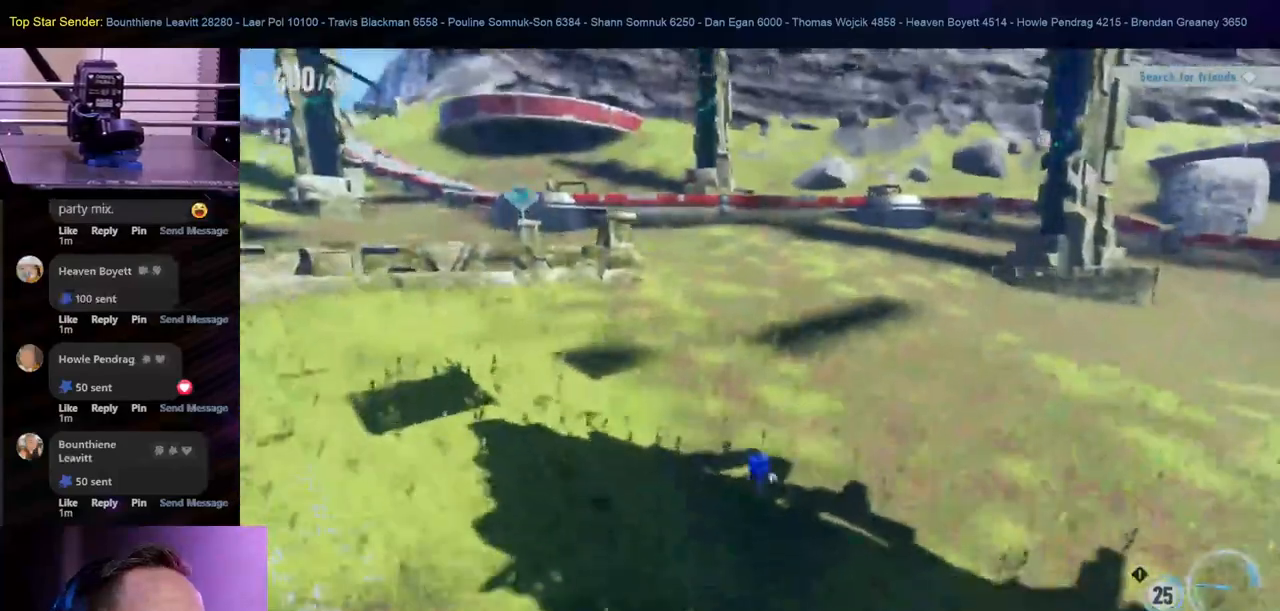
{"buttons": [], "left_stick": "up", "right_stick": "center", "events": [[167, "right_stick", "left"], [383, "right_stick", "up-left"], [450, "left_stick", "up"], [500, "right_stick", "center"]]}
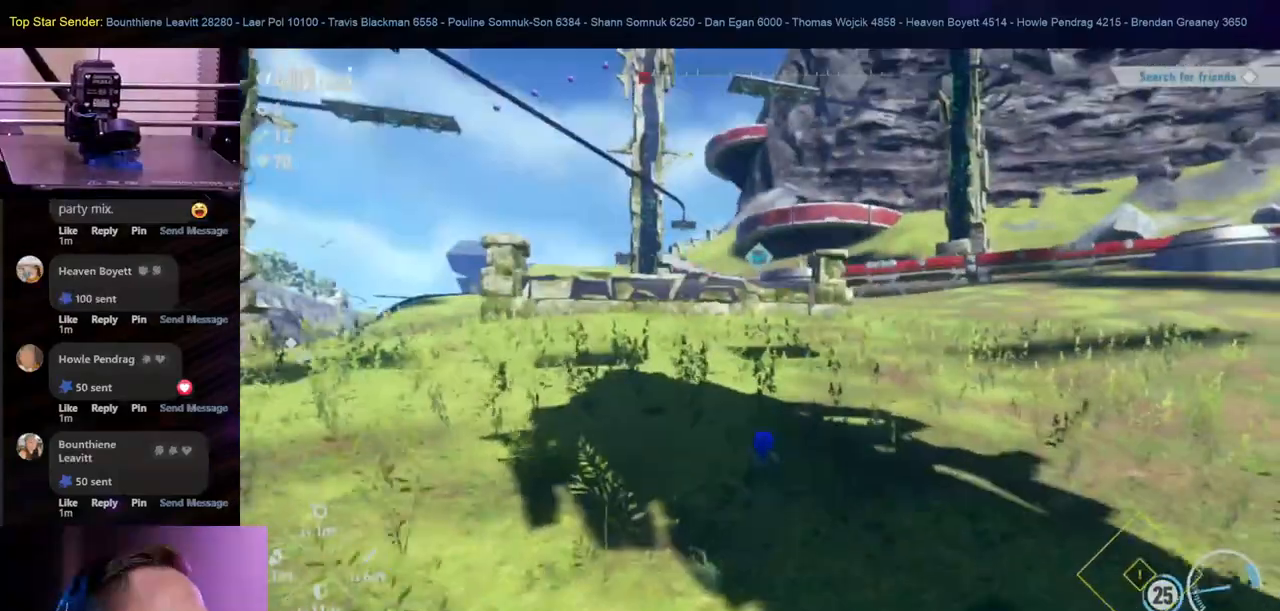
{"buttons": [], "left_stick": "up", "right_stick": "center", "events": []}
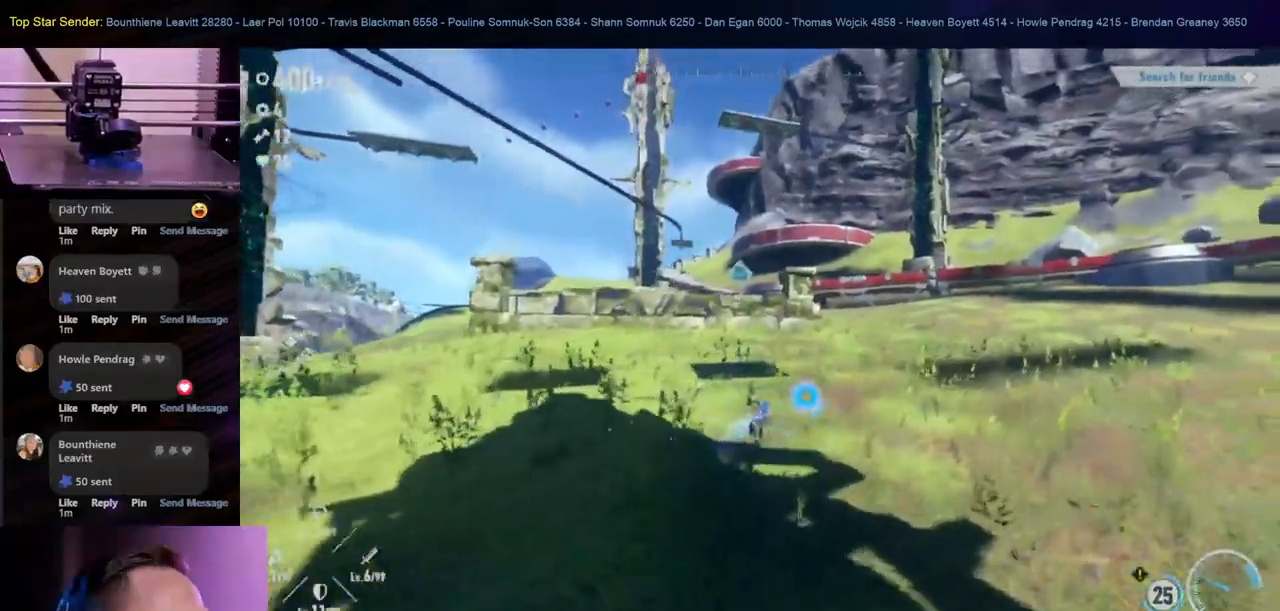
{"buttons": [], "left_stick": "up-right", "right_stick": "center", "events": [[283, "left_stick", "up-right"], [283, "right_stick", "up-left"], [500, "right_stick", "center"]]}
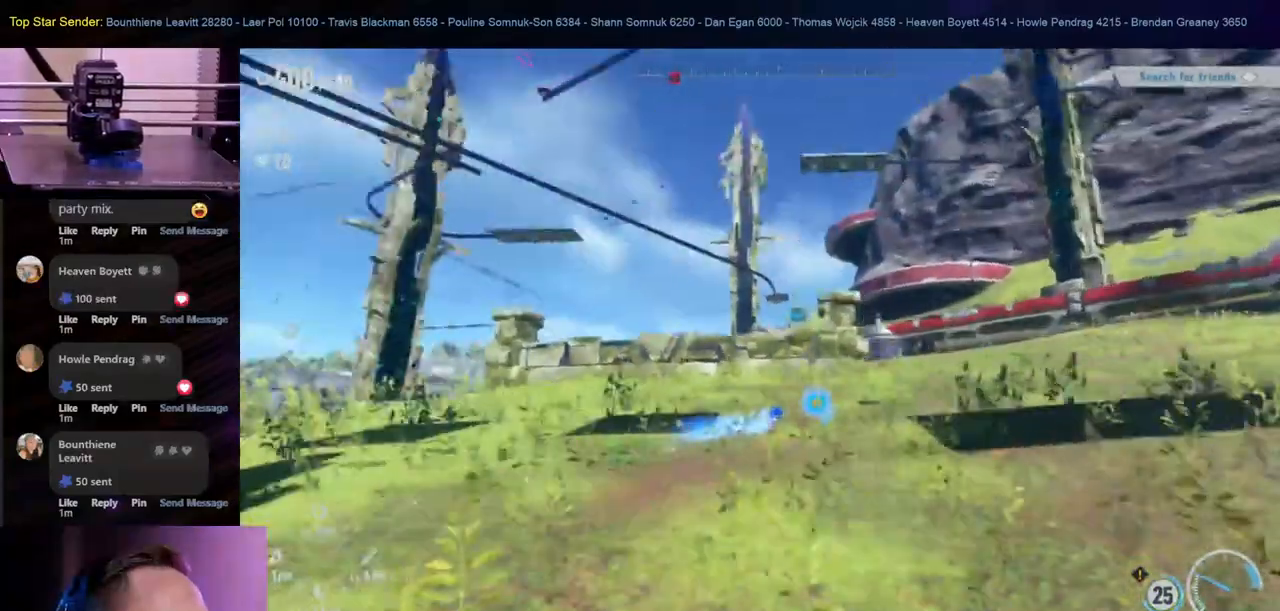
{"buttons": [], "left_stick": "up-right", "right_stick": "center", "events": []}
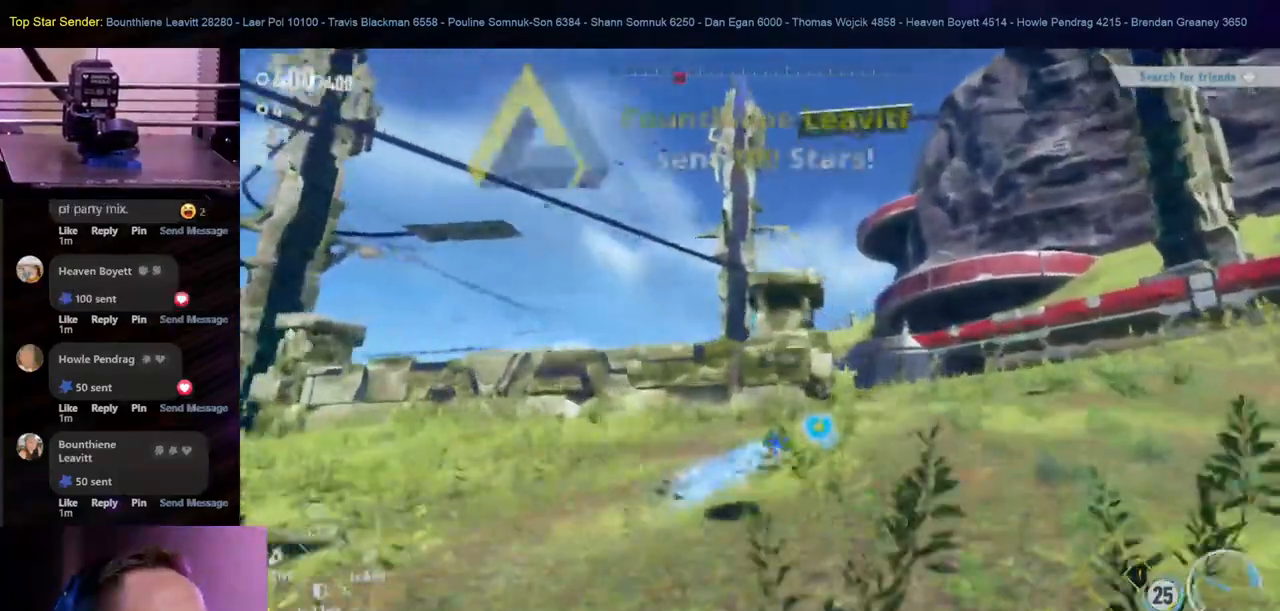
{"buttons": [], "left_stick": "up-right", "right_stick": "center", "events": [[167, "right_stick", "left"], [217, "right_stick", "down-left"], [367, "right_stick", "center"]]}
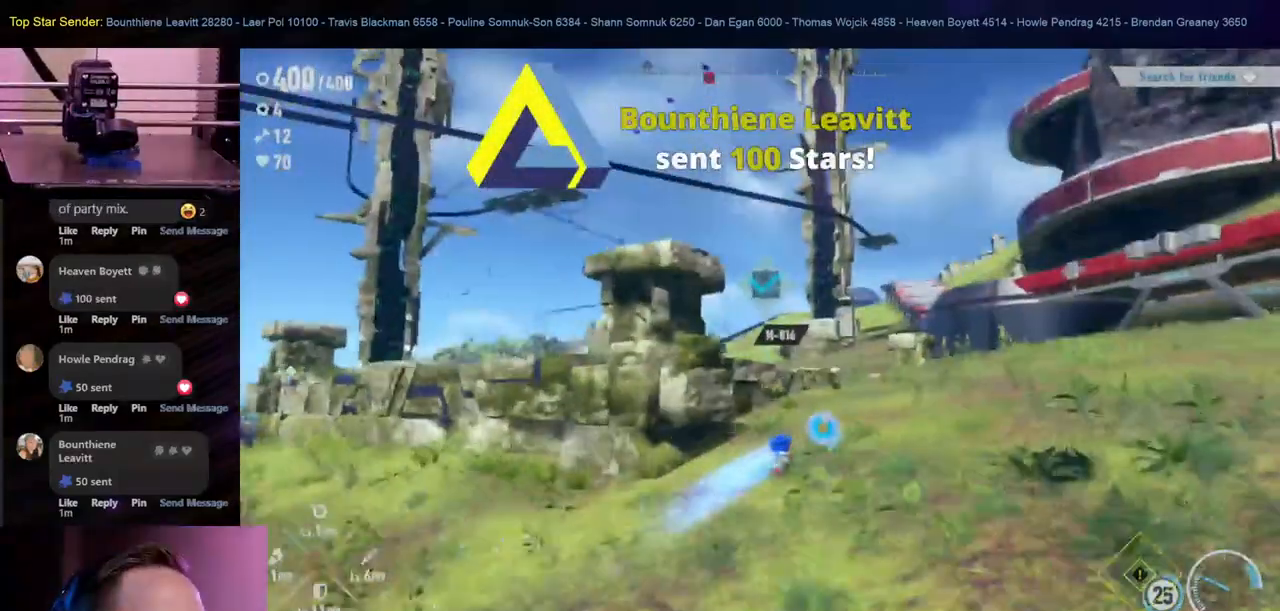
{"buttons": [], "left_stick": "up-right", "right_stick": "center", "events": []}
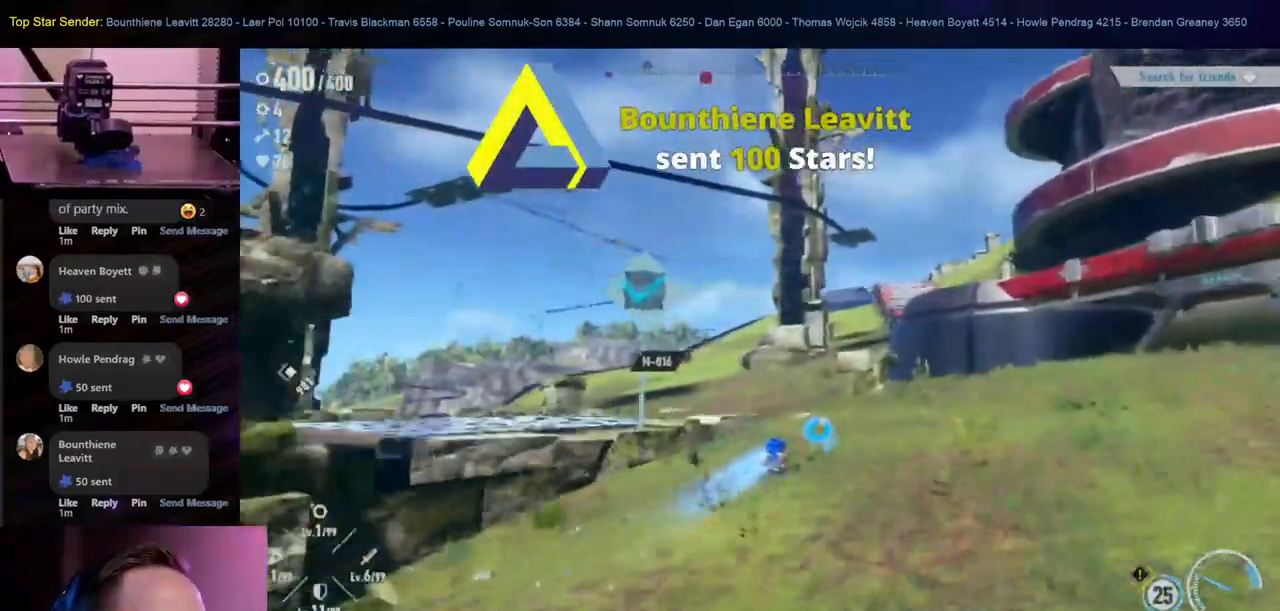
{"buttons": [], "left_stick": "up", "right_stick": "center", "events": [[367, "left_stick", "up"]]}
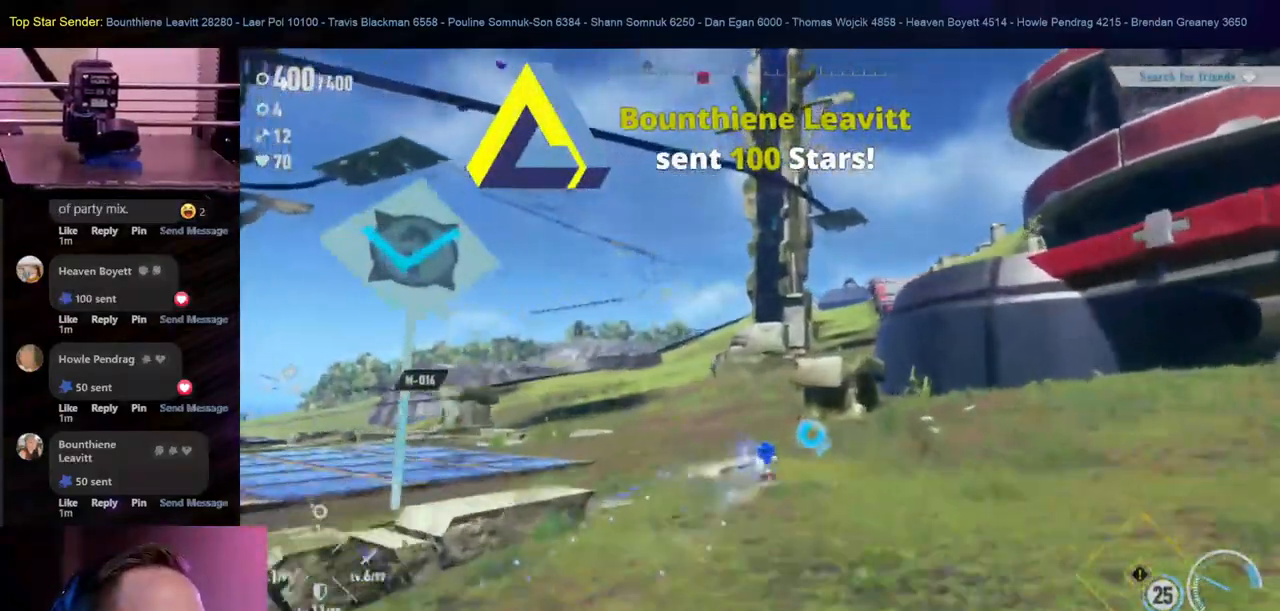
{"buttons": [], "left_stick": "up", "right_stick": "center", "events": []}
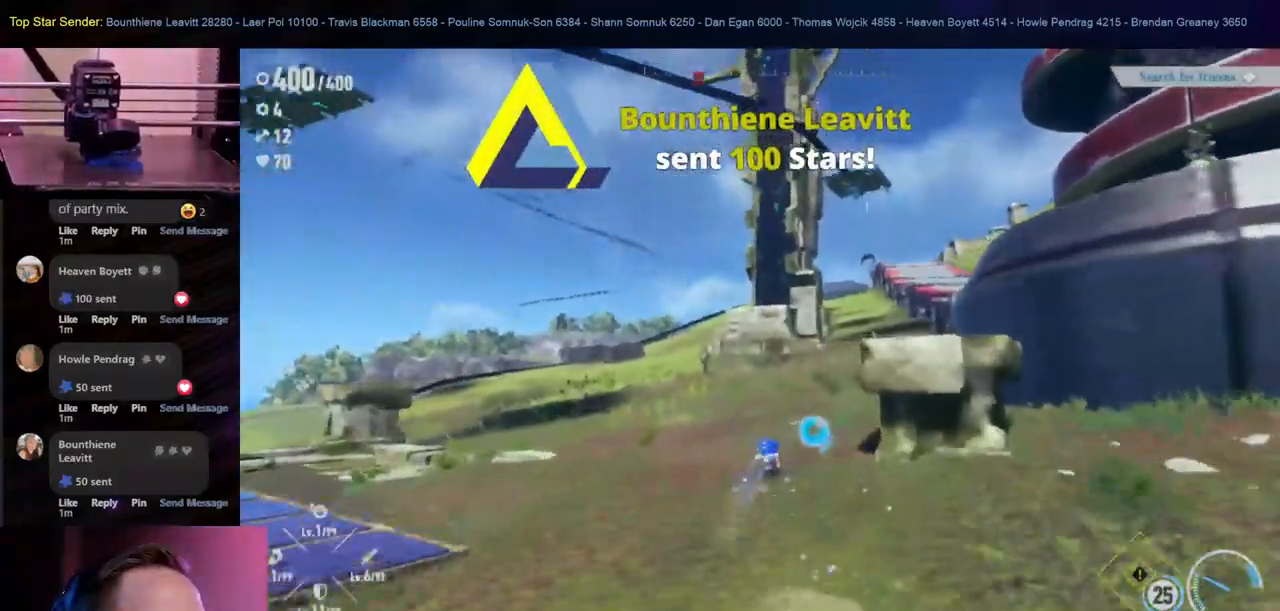
{"buttons": [], "left_stick": "up", "right_stick": "center", "events": []}
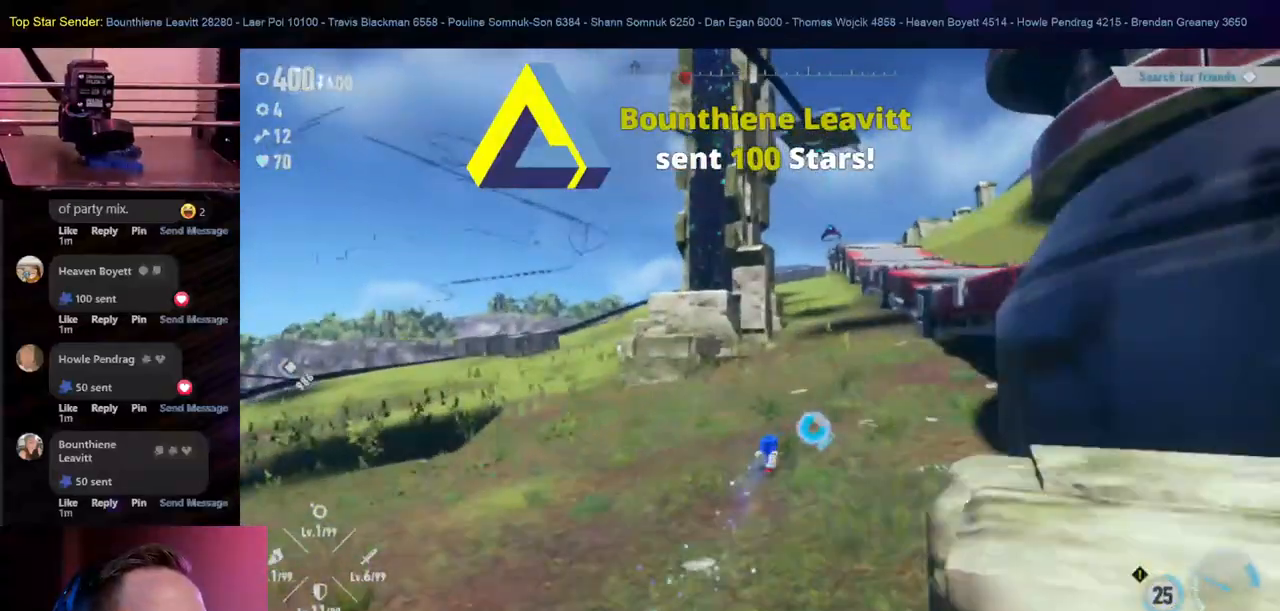
{"buttons": [], "left_stick": "up", "right_stick": "center", "events": []}
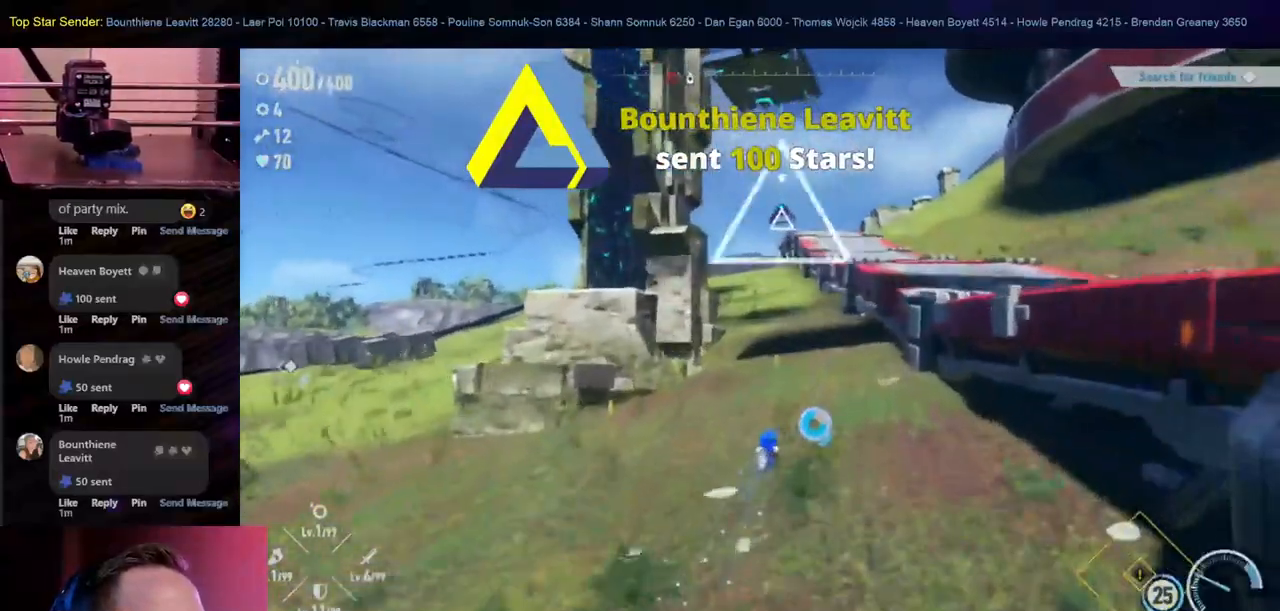
{"buttons": ["B"], "left_stick": "up", "right_stick": "center", "events": [[217, "B", "down"]]}
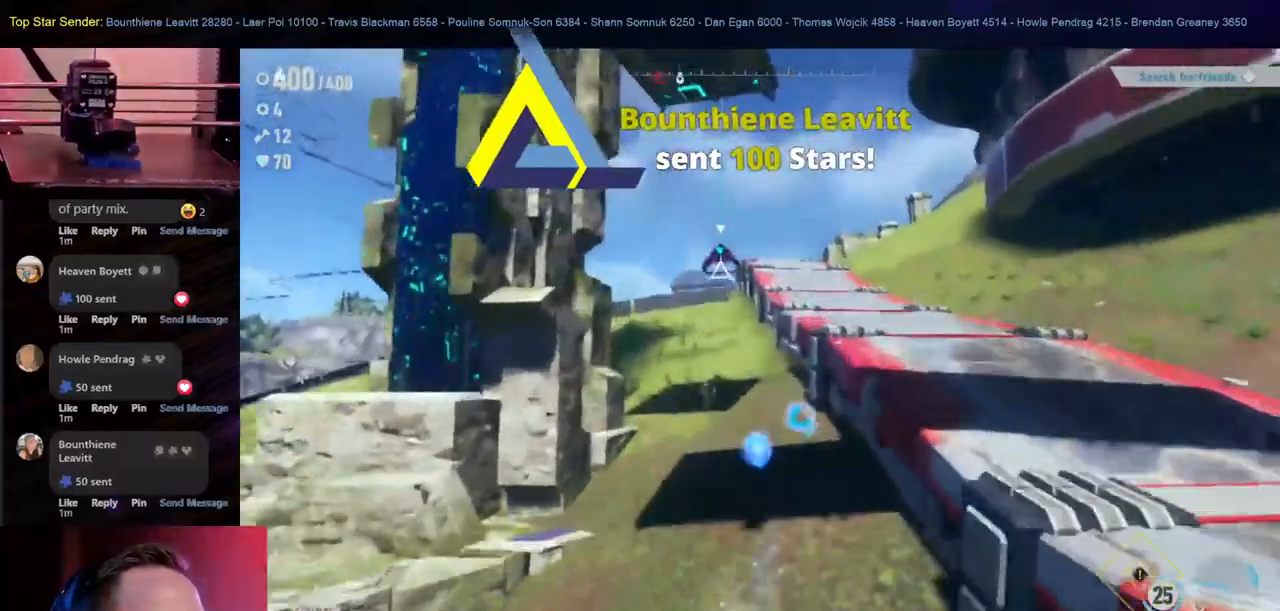
{"buttons": [], "left_stick": "center", "right_stick": "center", "events": [[217, "B", "up"], [300, "A", "down"], [383, "left_stick", "center"], [483, "A", "up"]]}
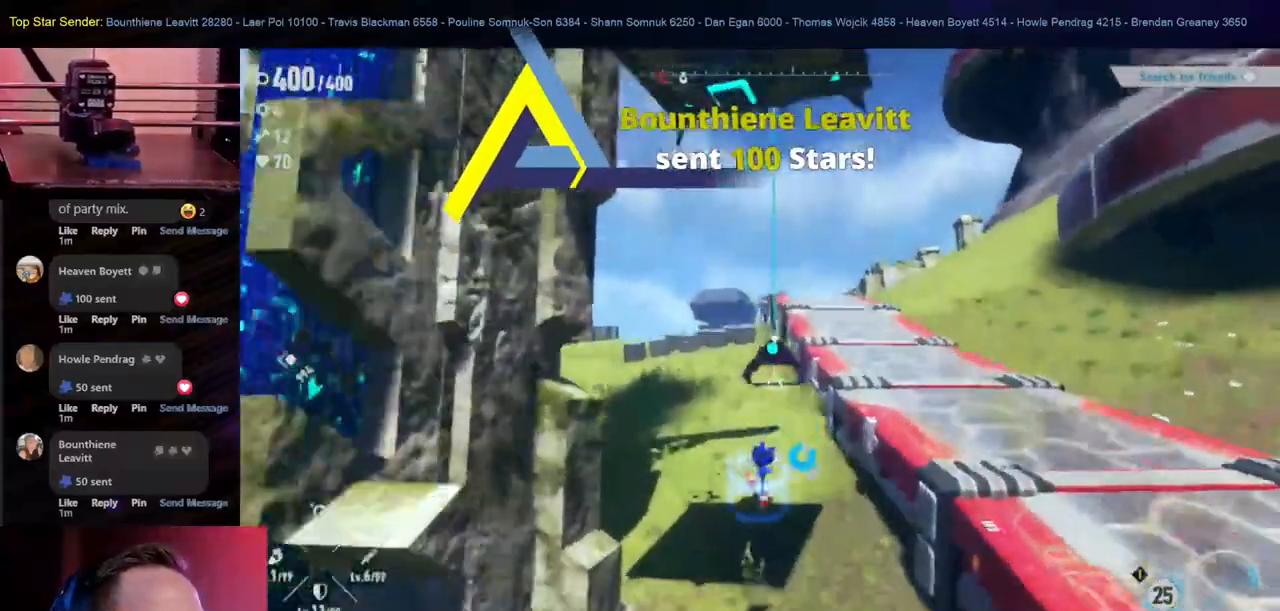
{"buttons": ["B"], "left_stick": "up", "right_stick": "center", "events": [[450, "B", "down"], [483, "left_stick", "up"]]}
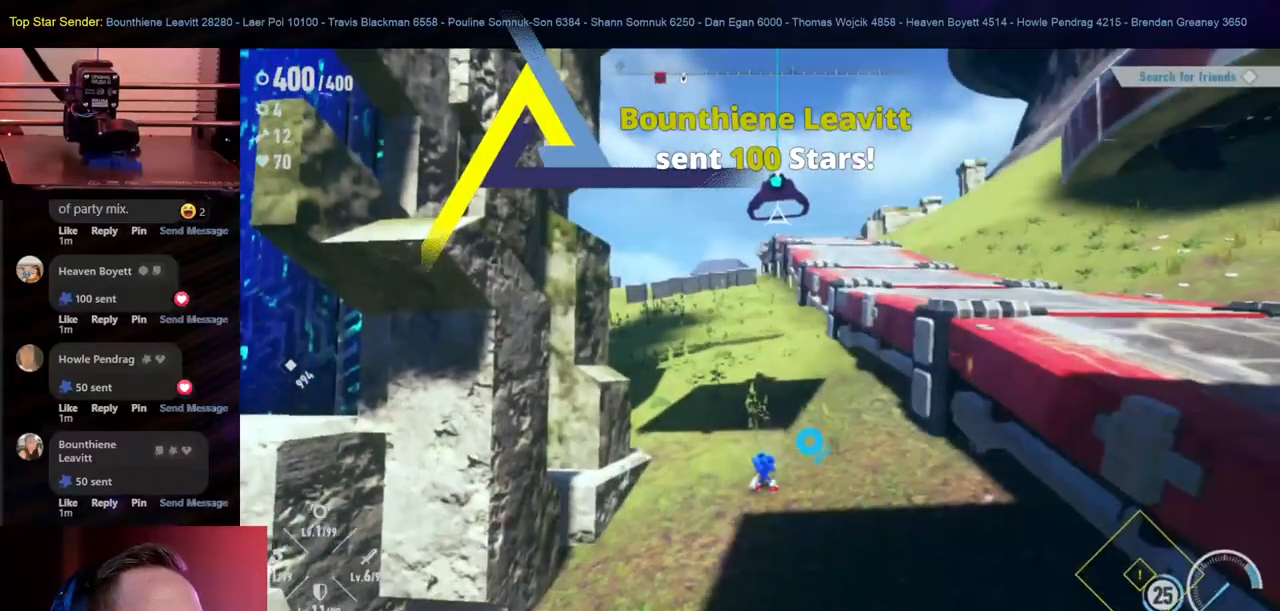
{"buttons": ["Y"], "left_stick": "center", "right_stick": "center", "events": [[233, "B", "up"], [283, "left_stick", "center"], [317, "Y", "down"]]}
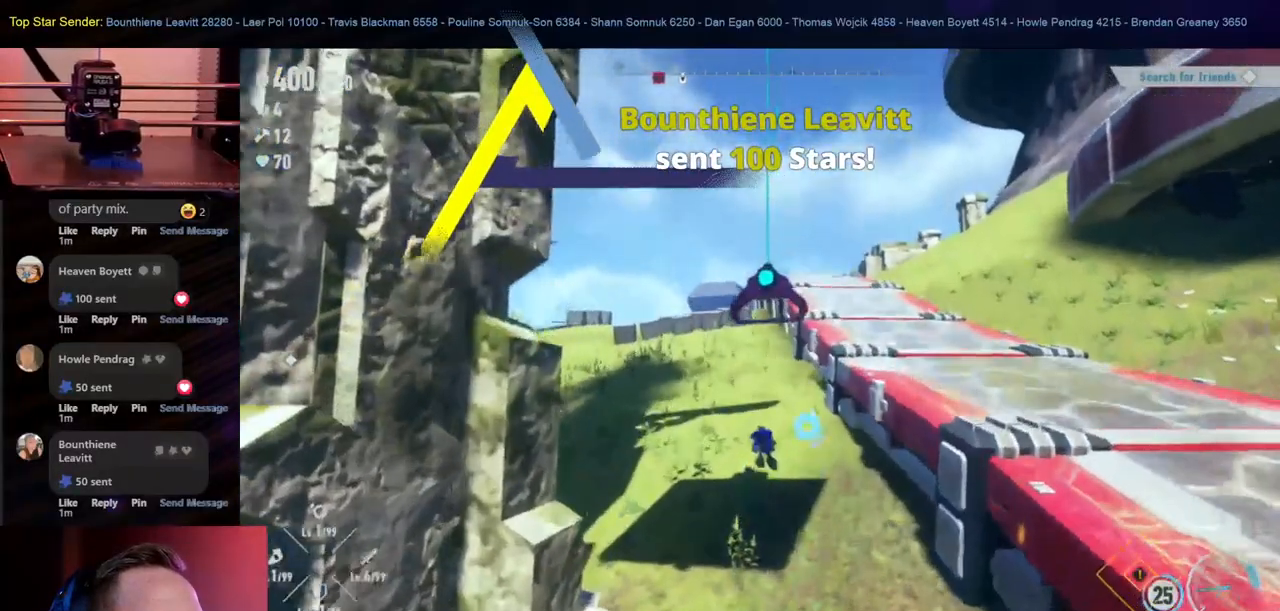
{"buttons": ["B"], "left_stick": "down-left", "right_stick": "center", "events": [[300, "Y", "up"], [367, "left_stick", "down-left"], [450, "B", "down"]]}
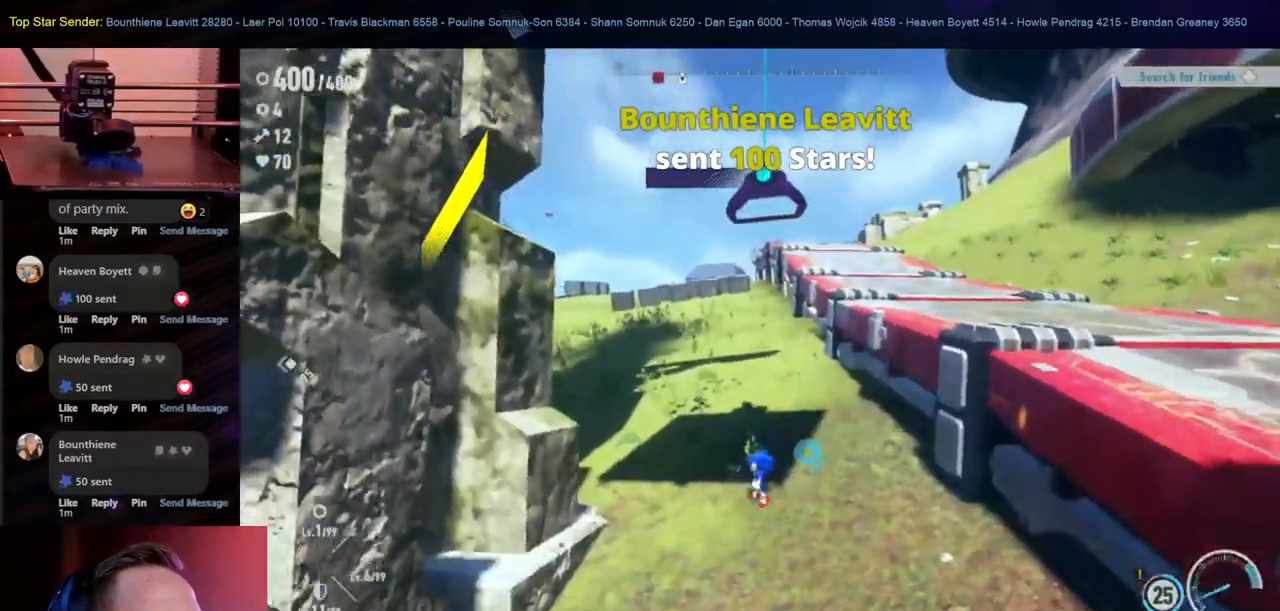
{"buttons": ["Y"], "left_stick": "center", "right_stick": "center", "events": [[33, "left_stick", "down"], [250, "left_stick", "center"], [300, "B", "up"], [333, "Y", "down"]]}
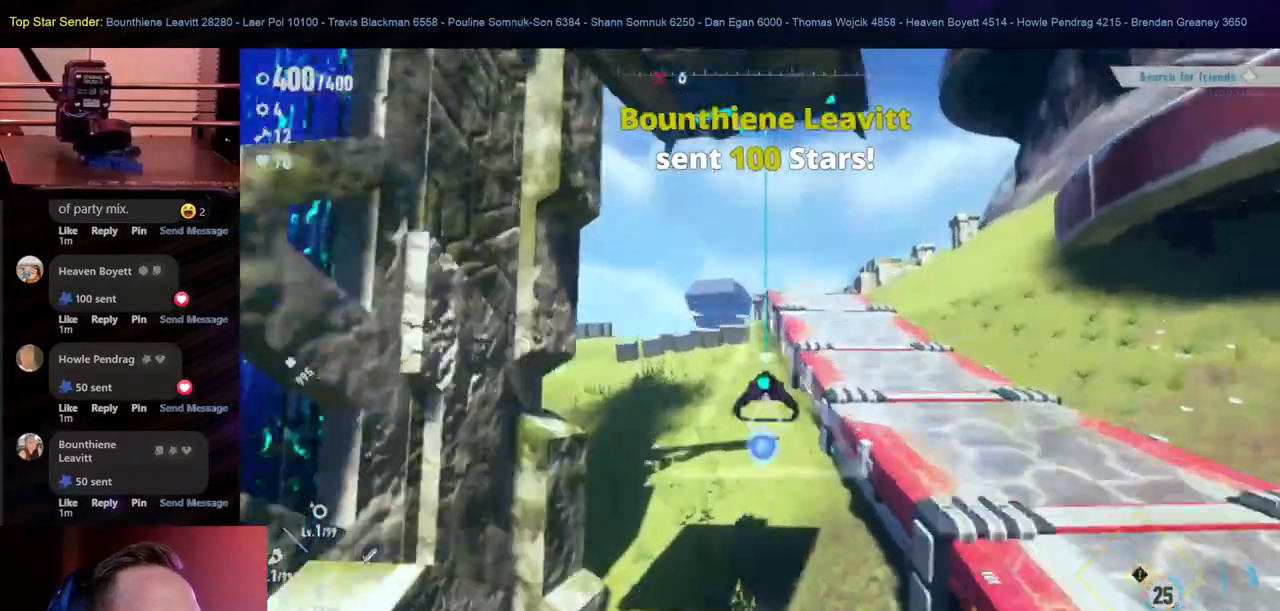
{"buttons": [], "left_stick": "center", "right_stick": "center", "events": [[450, "Y", "up"]]}
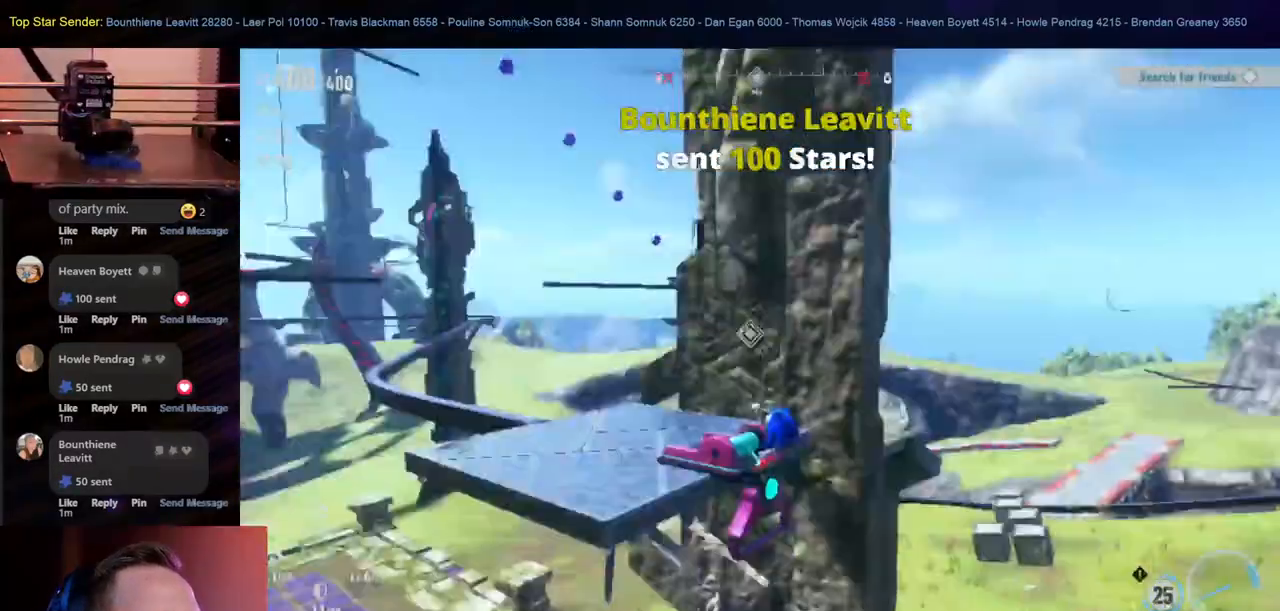
{"buttons": [], "left_stick": "center", "right_stick": "center"}